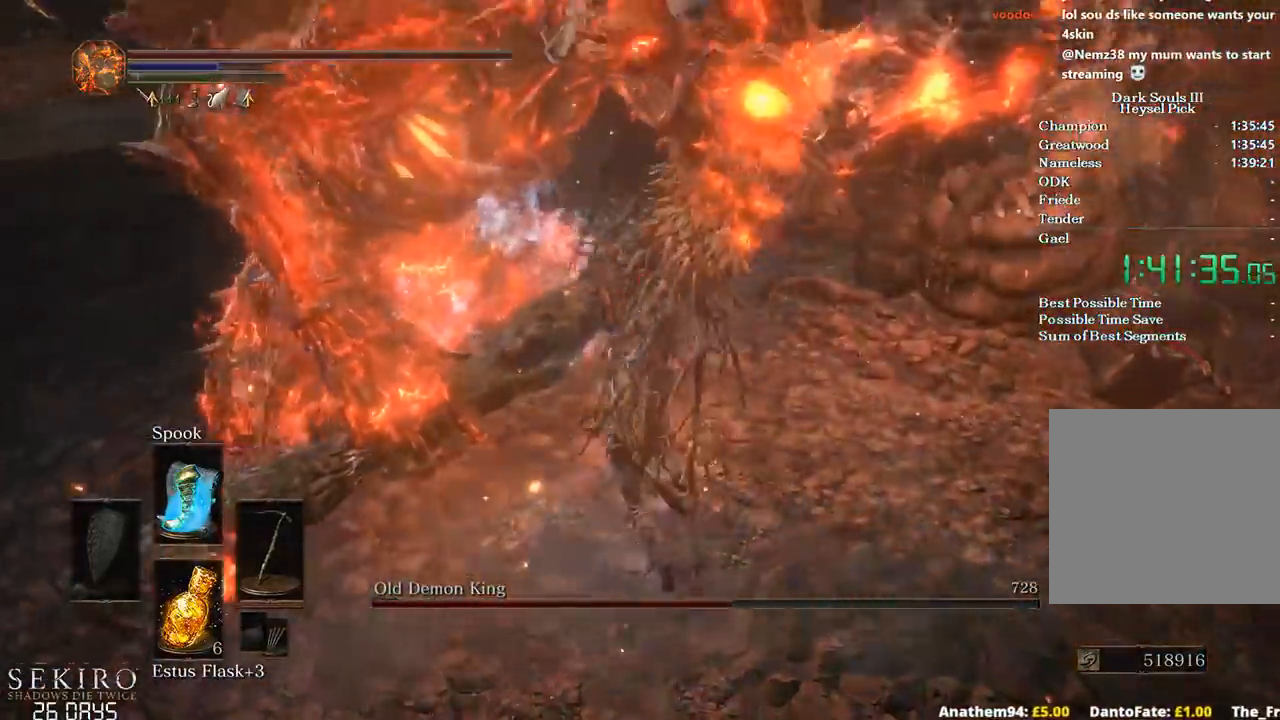
Gameplay with a controller (Xbox layout); each line is a JSON object with the inputs held at the frame after it. "events" lists button and stick changes between this image and that frame as [ms after this image, input, new state], when the widget could be followed in between. Not read: START.
{"buttons": [], "left_stick": "up-left", "right_stick": "left", "events": []}
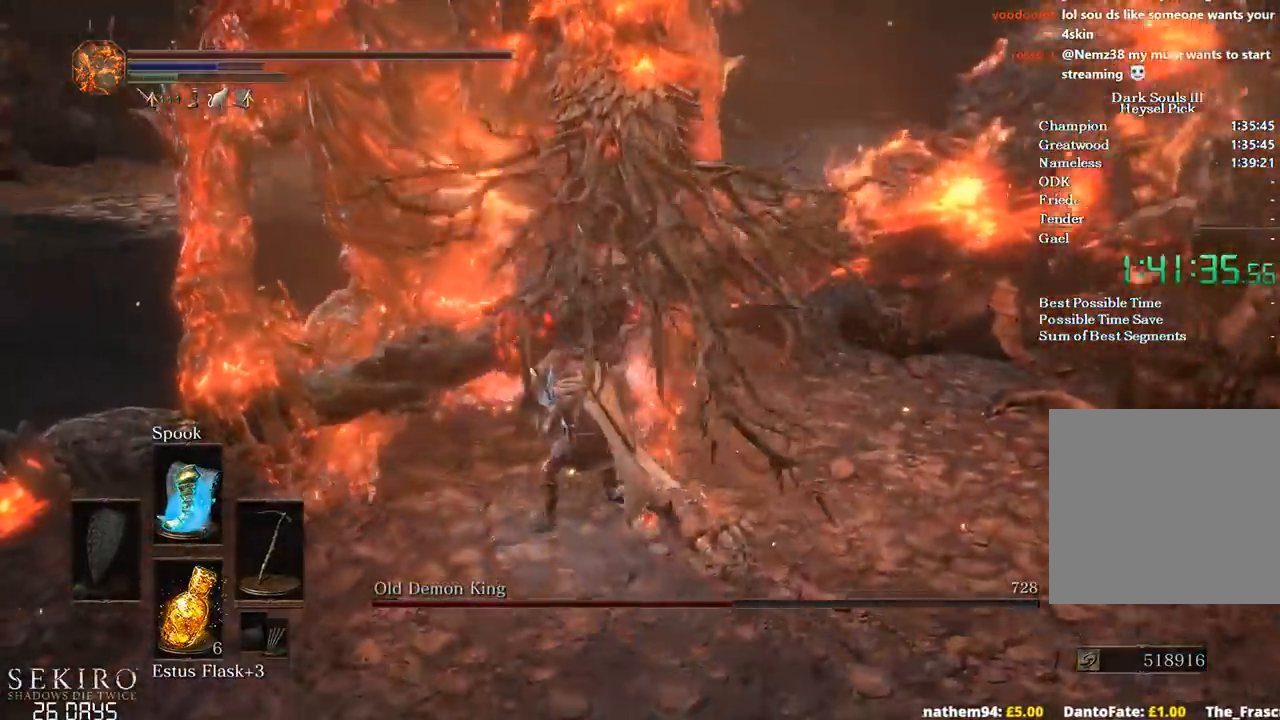
{"buttons": [], "left_stick": "up", "right_stick": "center", "events": [[183, "left_stick", "center"], [200, "right_stick", "center"], [400, "left_stick", "up"]]}
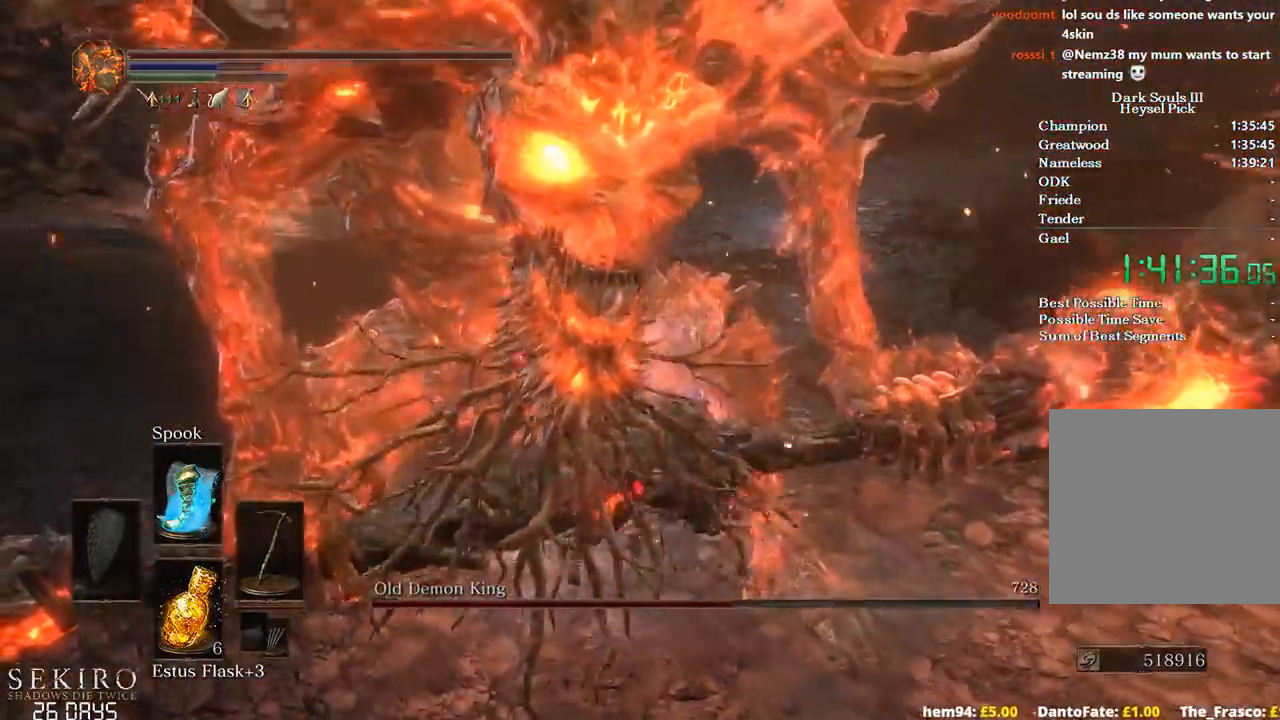
{"buttons": ["R1"], "left_stick": "up", "right_stick": "center", "events": [[383, "R1", "down"]]}
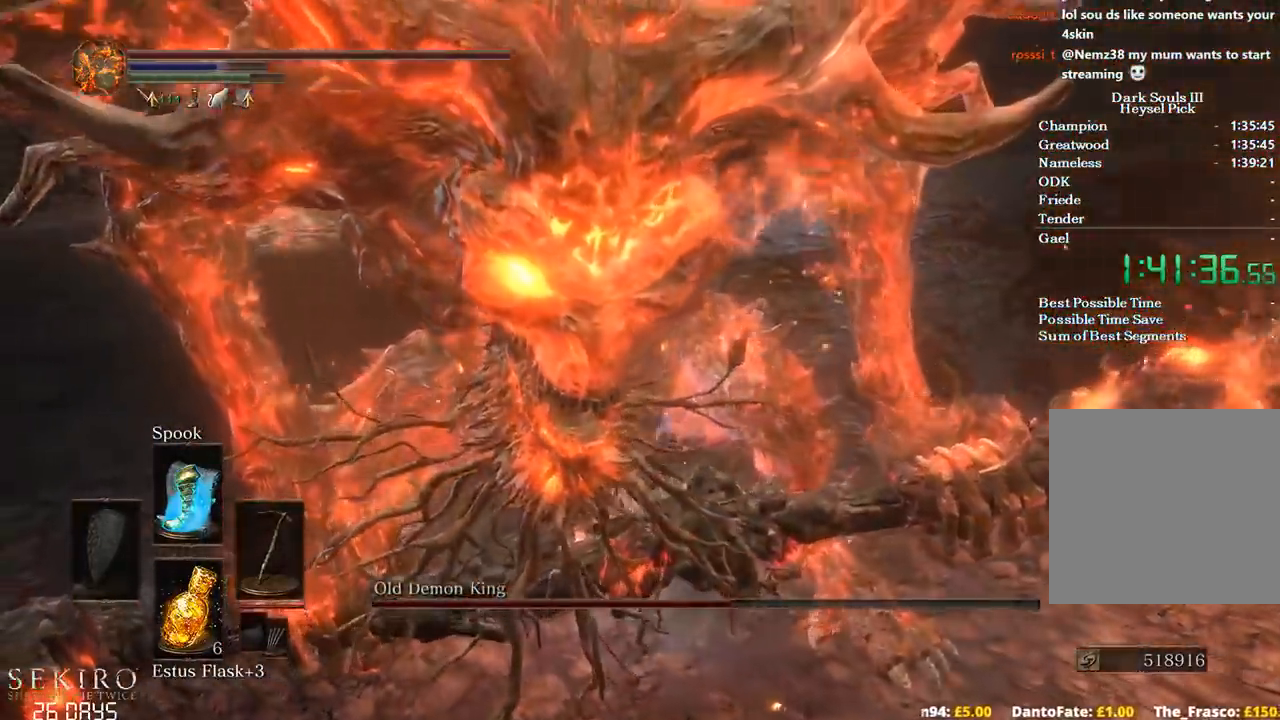
{"buttons": ["R1"], "left_stick": "up", "right_stick": "center", "events": [[33, "R1", "up"], [100, "R1", "down"], [233, "R1", "up"], [300, "R1", "down"], [433, "R1", "up"], [500, "R1", "down"]]}
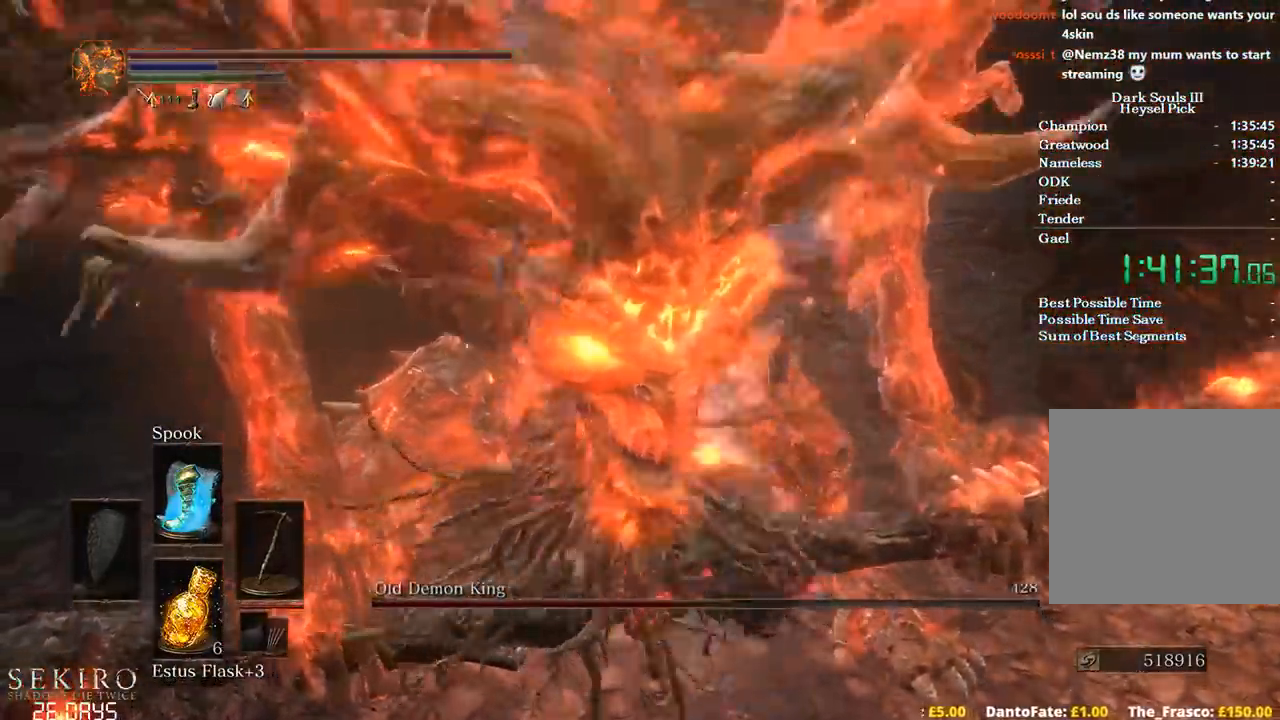
{"buttons": ["R1"], "left_stick": "up", "right_stick": "center", "events": [[133, "R1", "up"], [200, "R1", "down"], [333, "R1", "up"], [400, "R1", "down"]]}
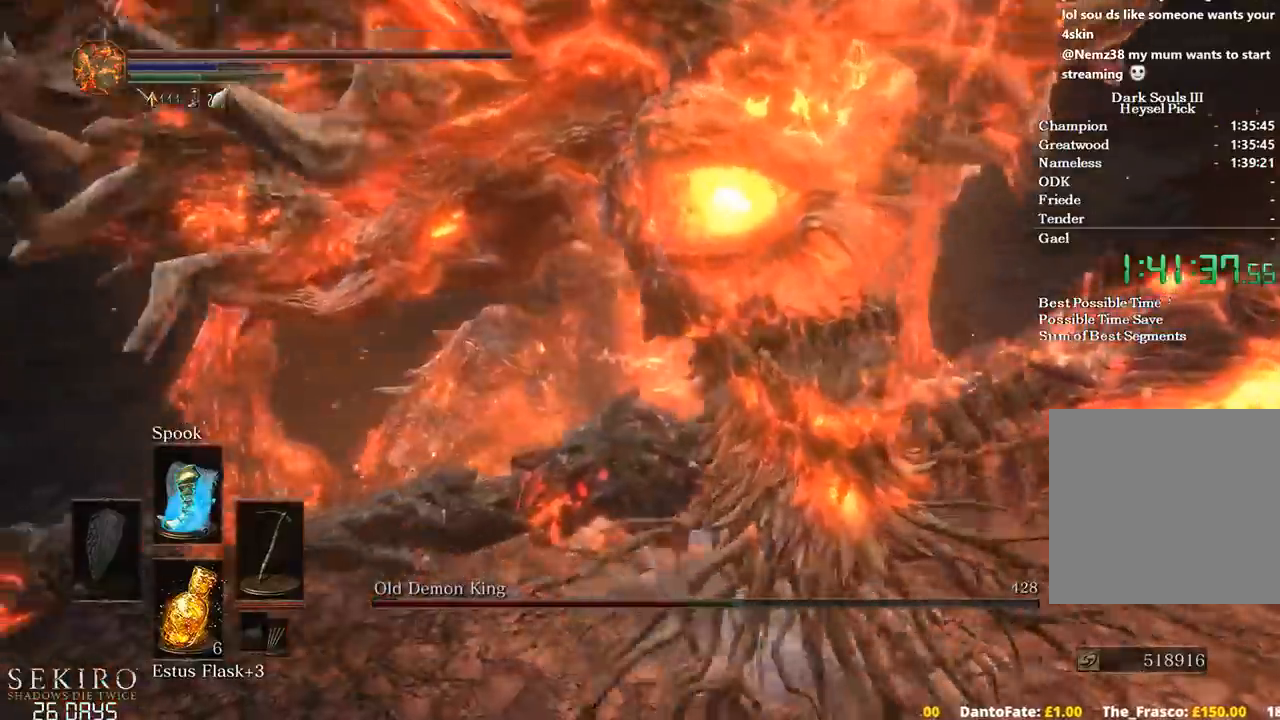
{"buttons": [], "left_stick": "up-right", "right_stick": "center", "events": [[17, "R1", "up"], [433, "left_stick", "up-right"]]}
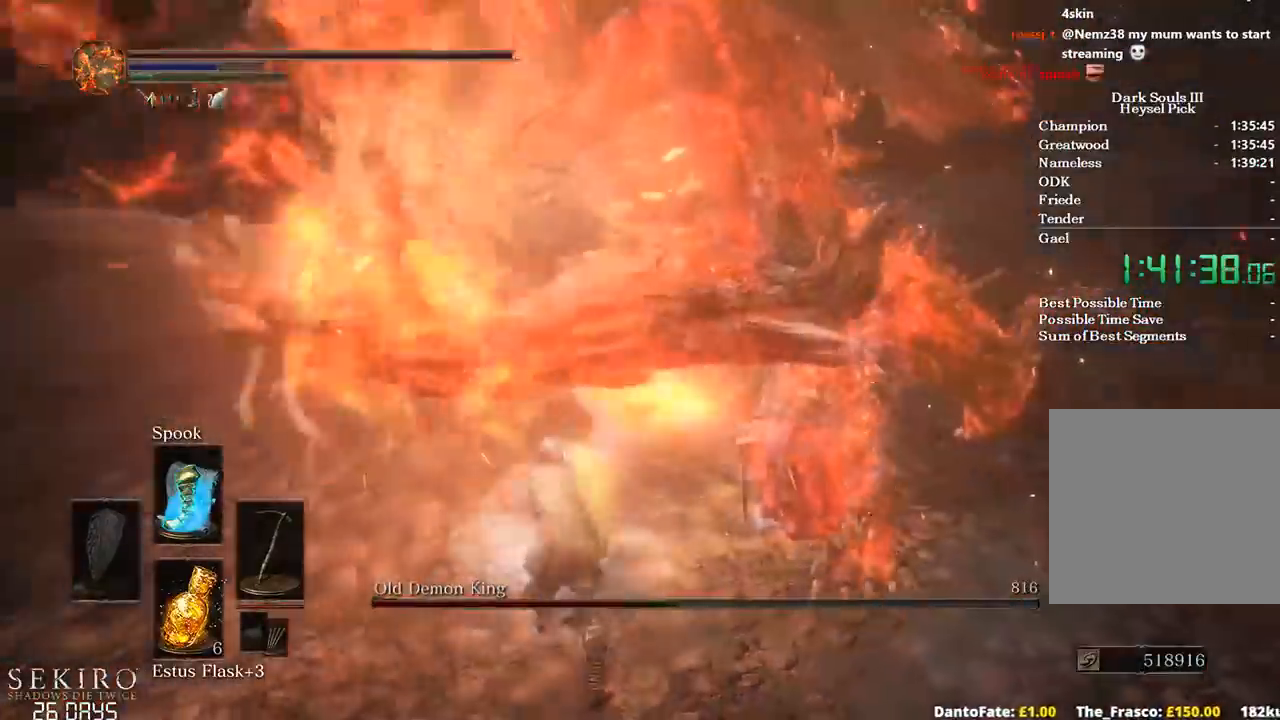
{"buttons": [], "left_stick": "up-right", "right_stick": "center", "events": []}
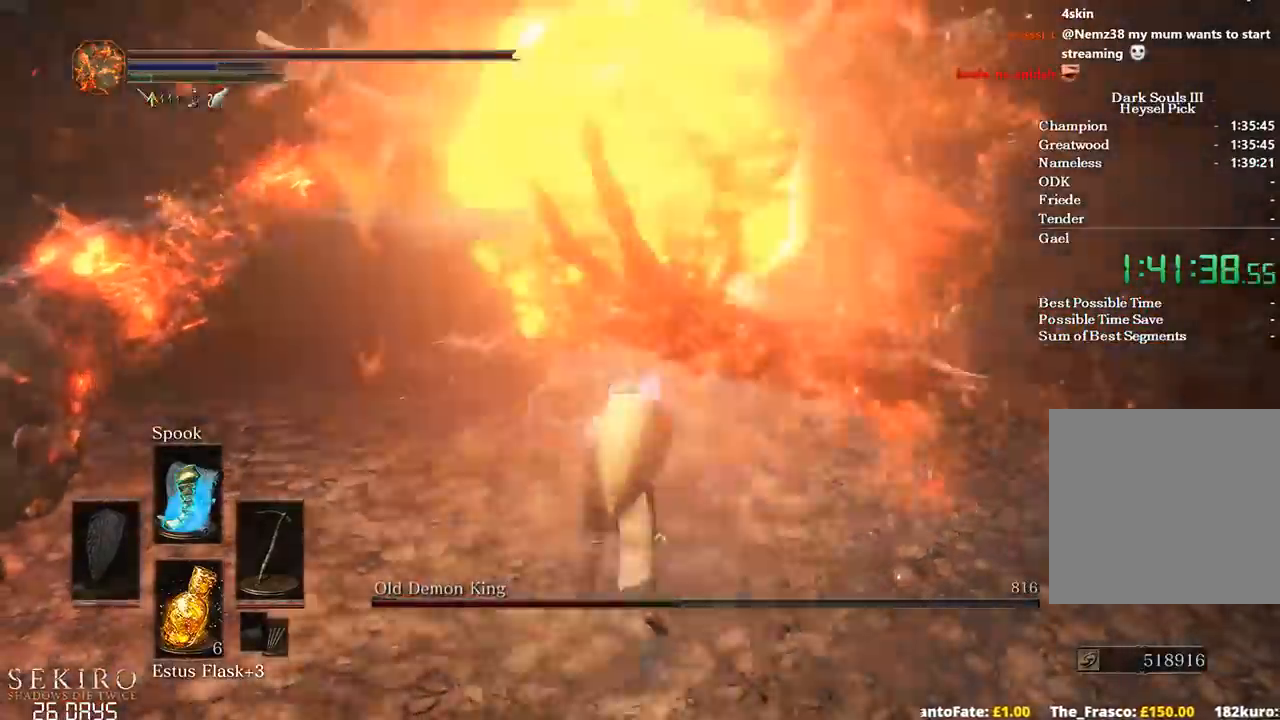
{"buttons": [], "left_stick": "center", "right_stick": "center", "events": [[467, "left_stick", "center"]]}
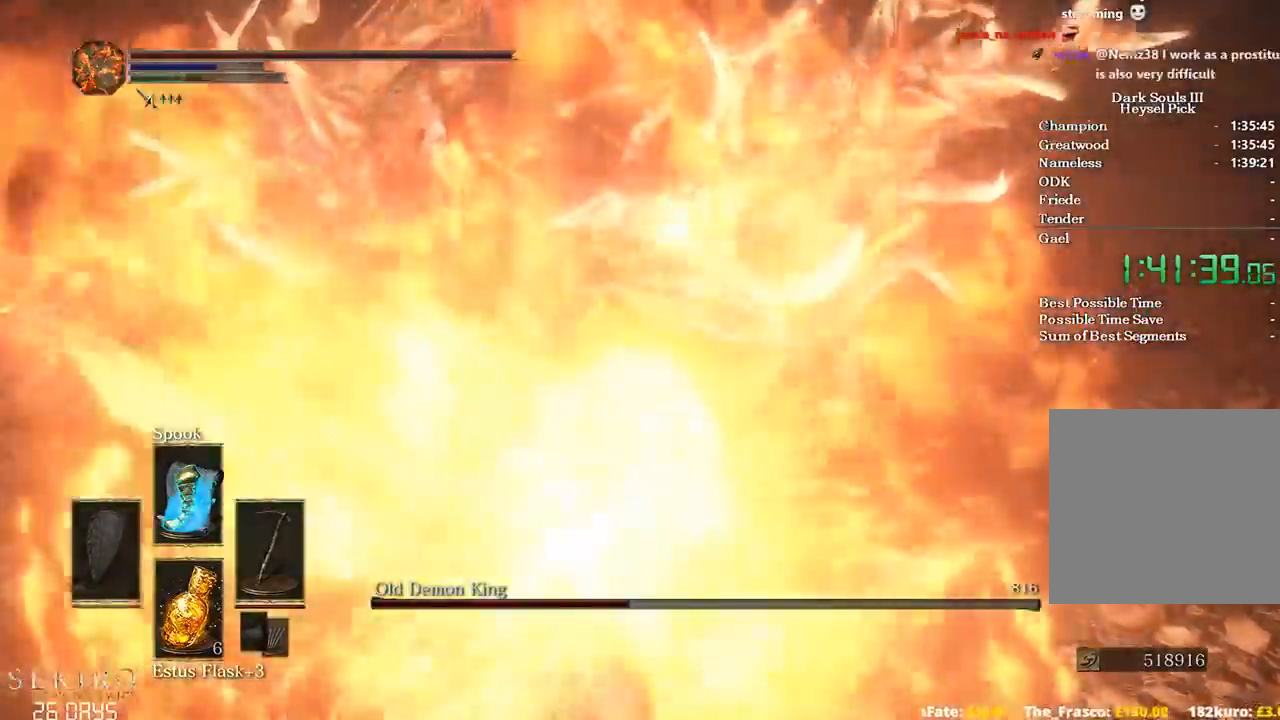
{"buttons": [], "left_stick": "up-right", "right_stick": "center", "events": [[117, "left_stick", "up-right"]]}
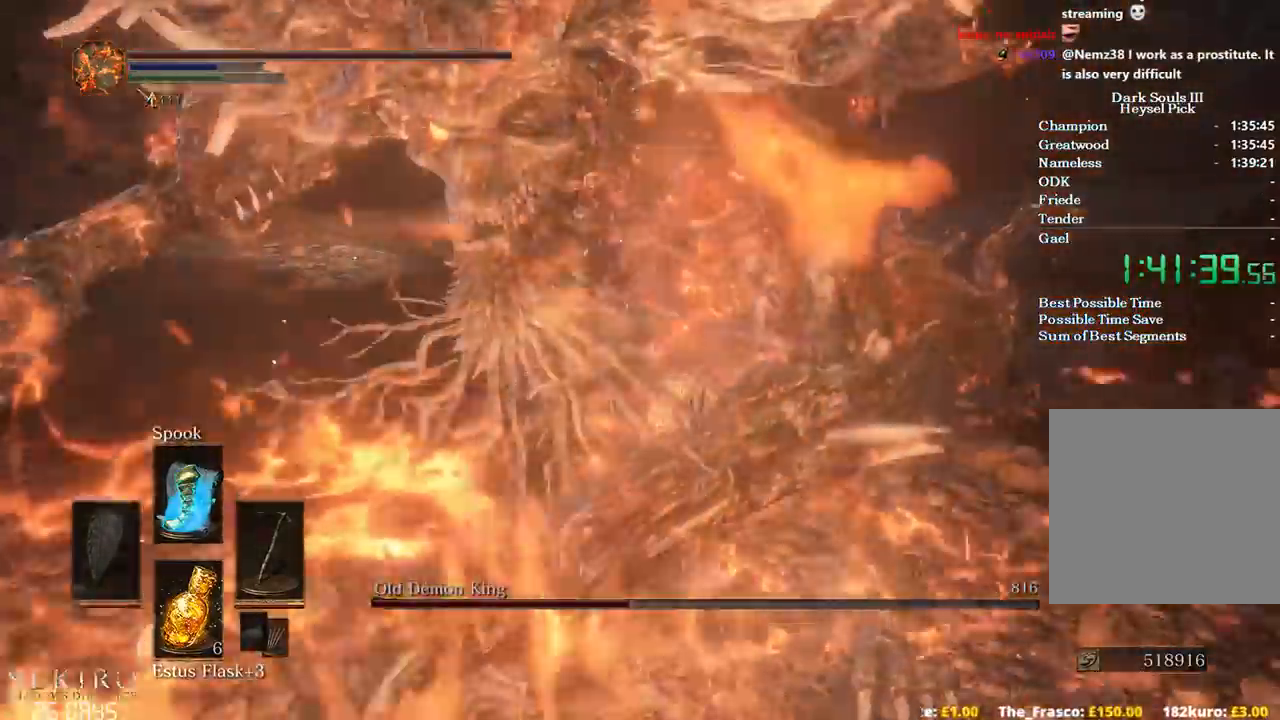
{"buttons": [], "left_stick": "up-right", "right_stick": "center", "events": [[150, "R1", "down"], [300, "R1", "up"], [367, "R1", "down"], [500, "R1", "up"]]}
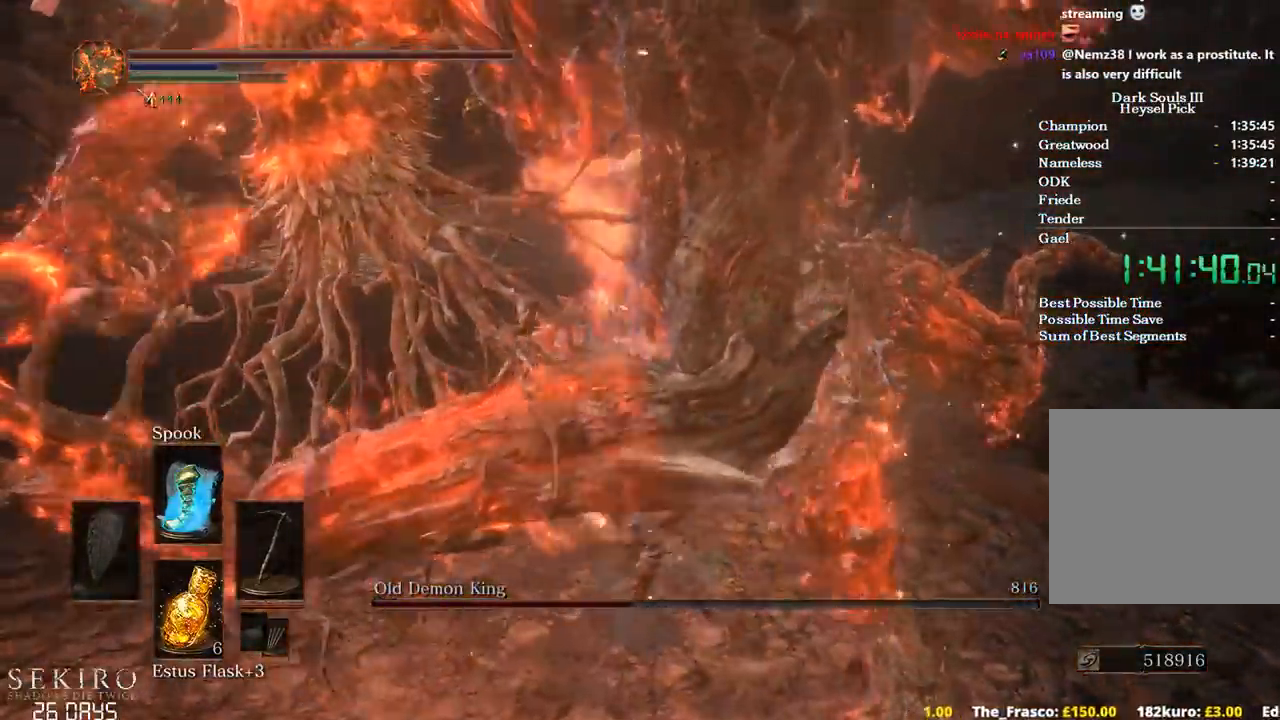
{"buttons": ["R1"], "left_stick": "up-right", "right_stick": "center", "events": [[350, "R1", "down"], [433, "R1", "up"], [500, "R1", "down"]]}
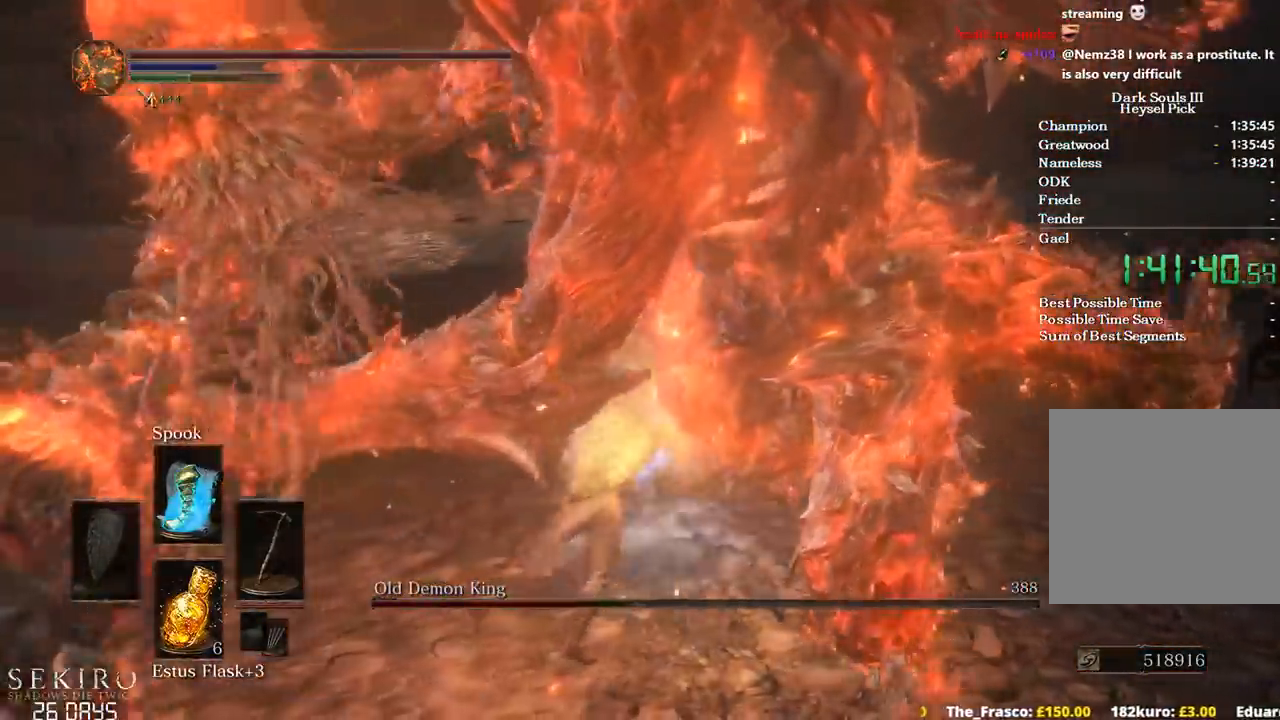
{"buttons": [], "left_stick": "up-right", "right_stick": "right", "events": [[117, "R1", "up"], [150, "right_stick", "right"], [183, "R1", "down"], [183, "left_stick", "right"], [283, "R1", "up"], [500, "left_stick", "up-right"]]}
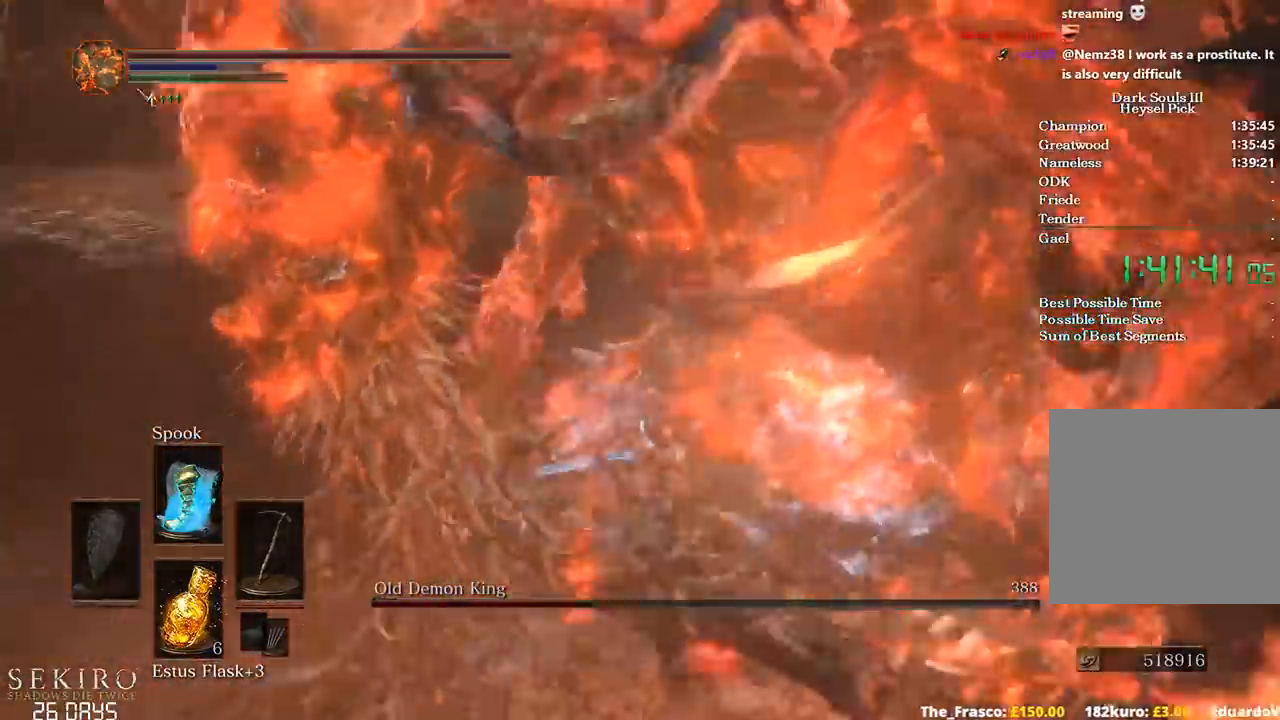
{"buttons": [], "left_stick": "up-right", "right_stick": "right", "events": []}
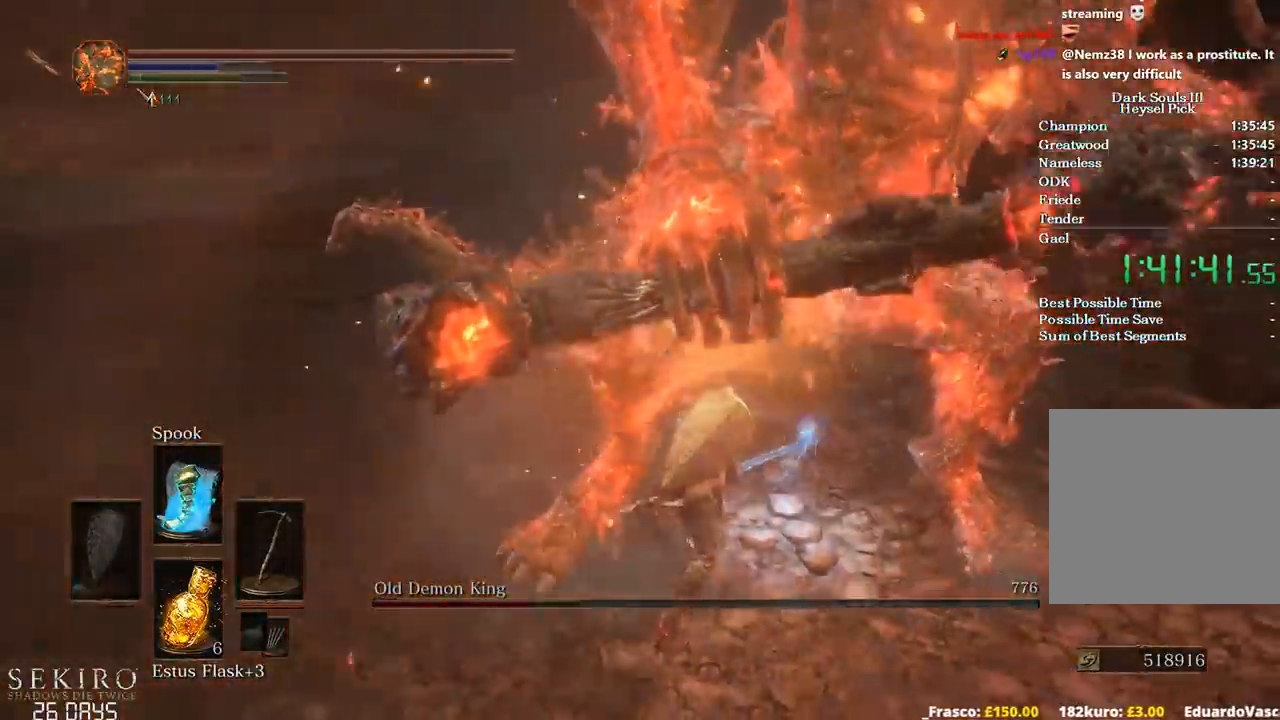
{"buttons": [], "left_stick": "up-right", "right_stick": "center", "events": [[17, "right_stick", "center"]]}
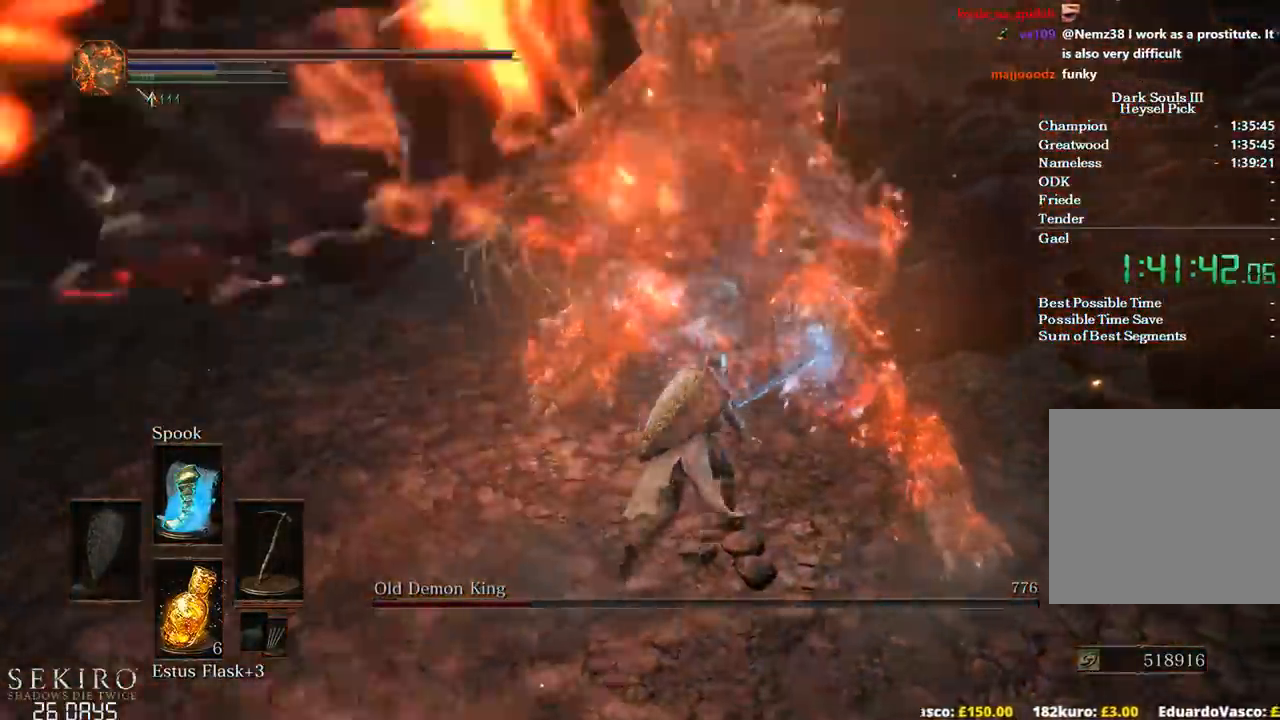
{"buttons": [], "left_stick": "up", "right_stick": "center", "events": [[283, "left_stick", "center"], [433, "left_stick", "up"]]}
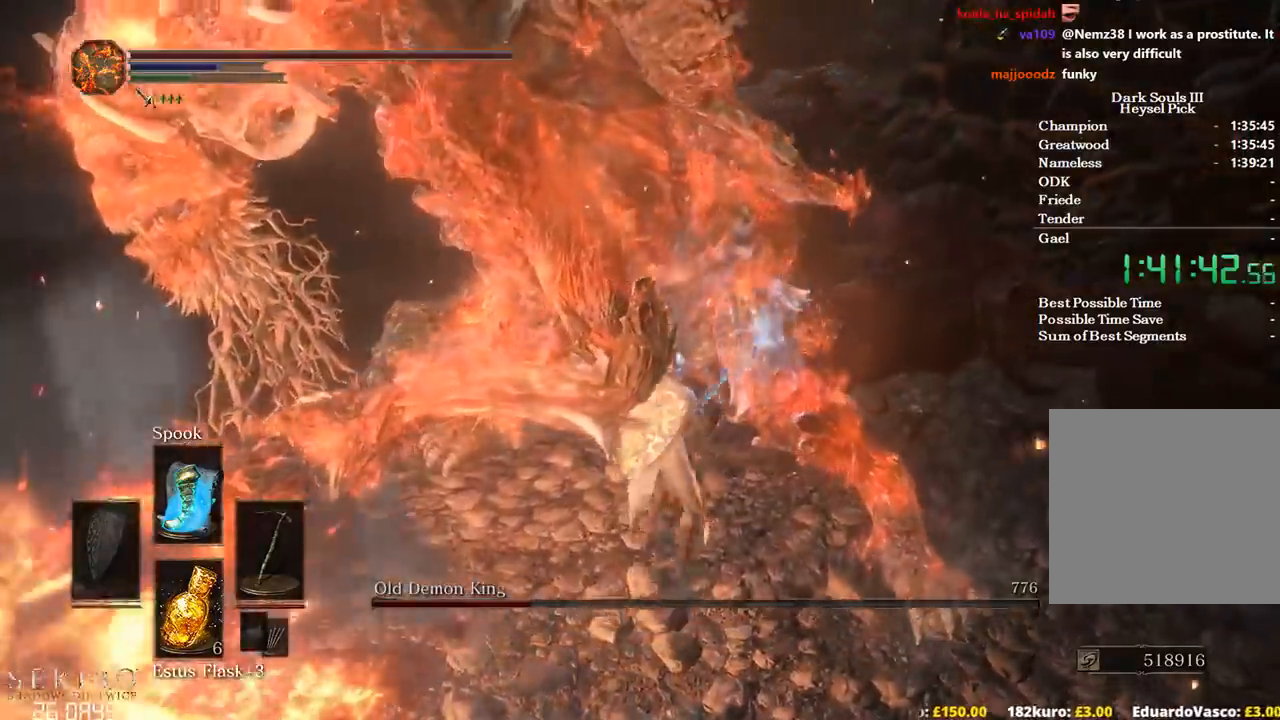
{"buttons": [], "left_stick": "up", "right_stick": "down-left", "events": [[100, "R1", "down"], [217, "R1", "up"], [283, "R1", "down"], [433, "R1", "up"], [450, "right_stick", "down-left"]]}
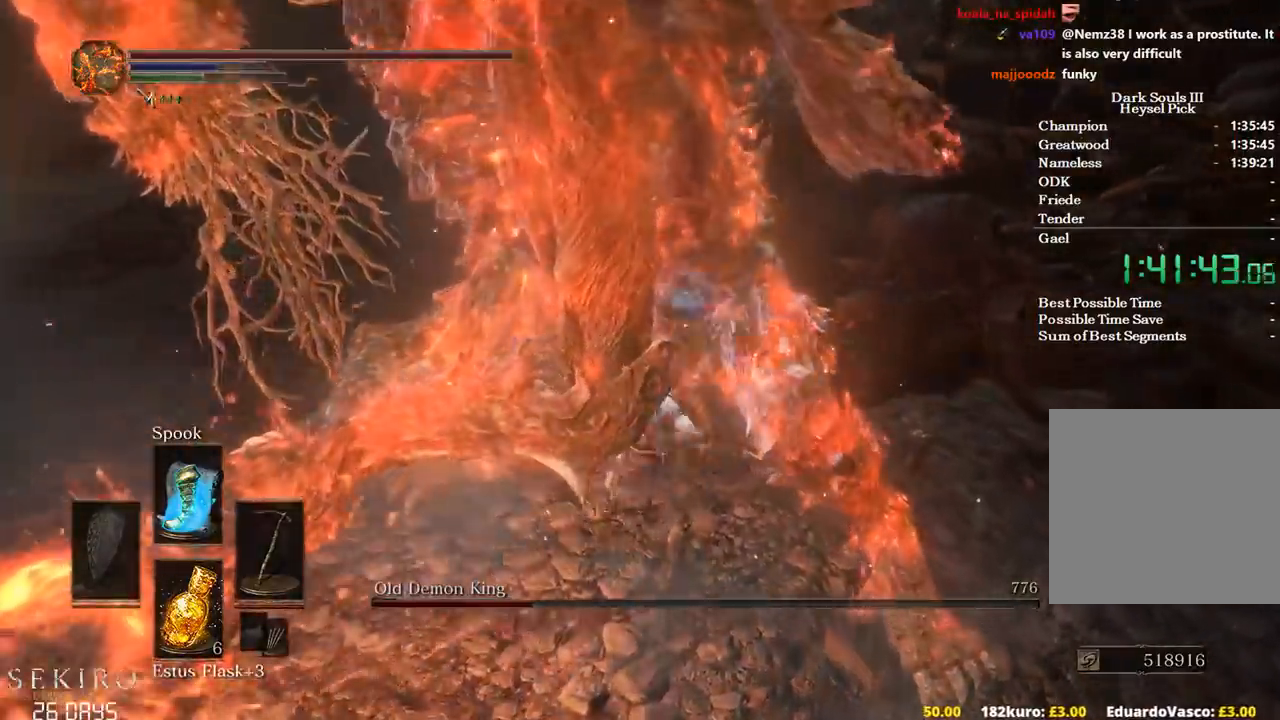
{"buttons": ["R1"], "left_stick": "up", "right_stick": "center", "events": [[300, "right_stick", "center"], [333, "R1", "down"], [433, "R1", "up"], [500, "R1", "down"]]}
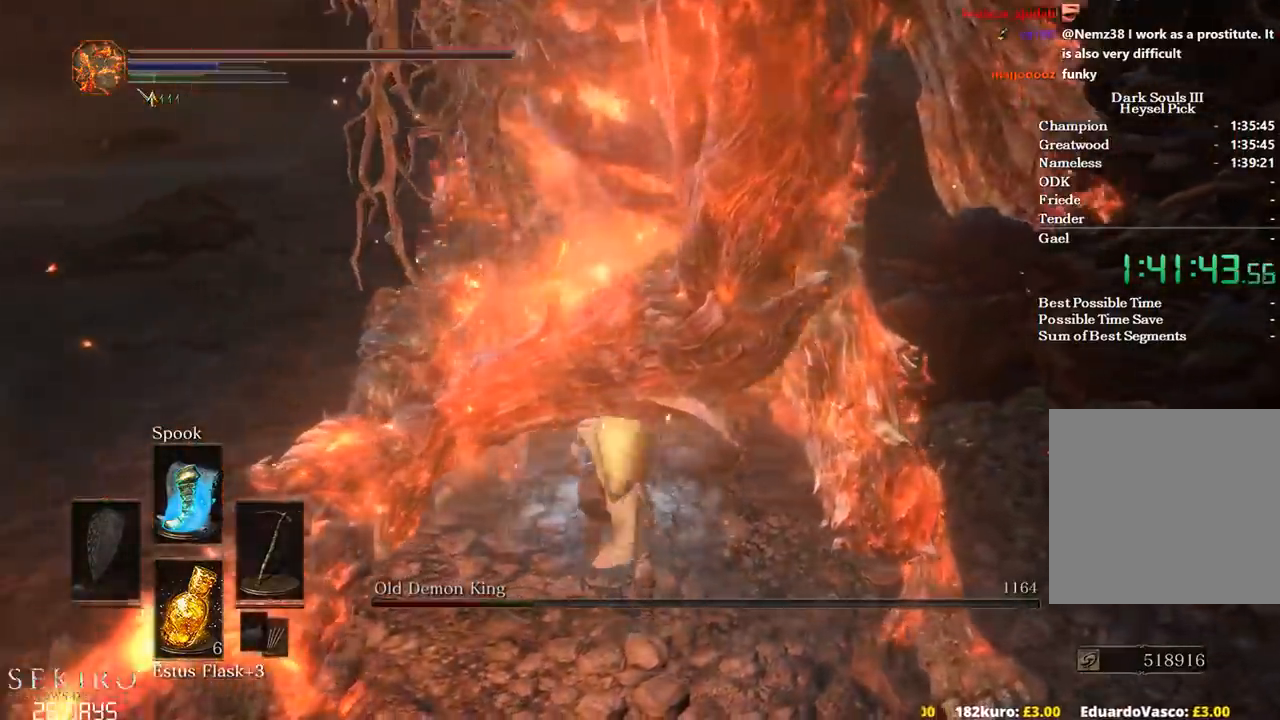
{"buttons": [], "left_stick": "up", "right_stick": "center", "events": [[100, "R1", "up"], [183, "R1", "down"], [300, "R1", "up"]]}
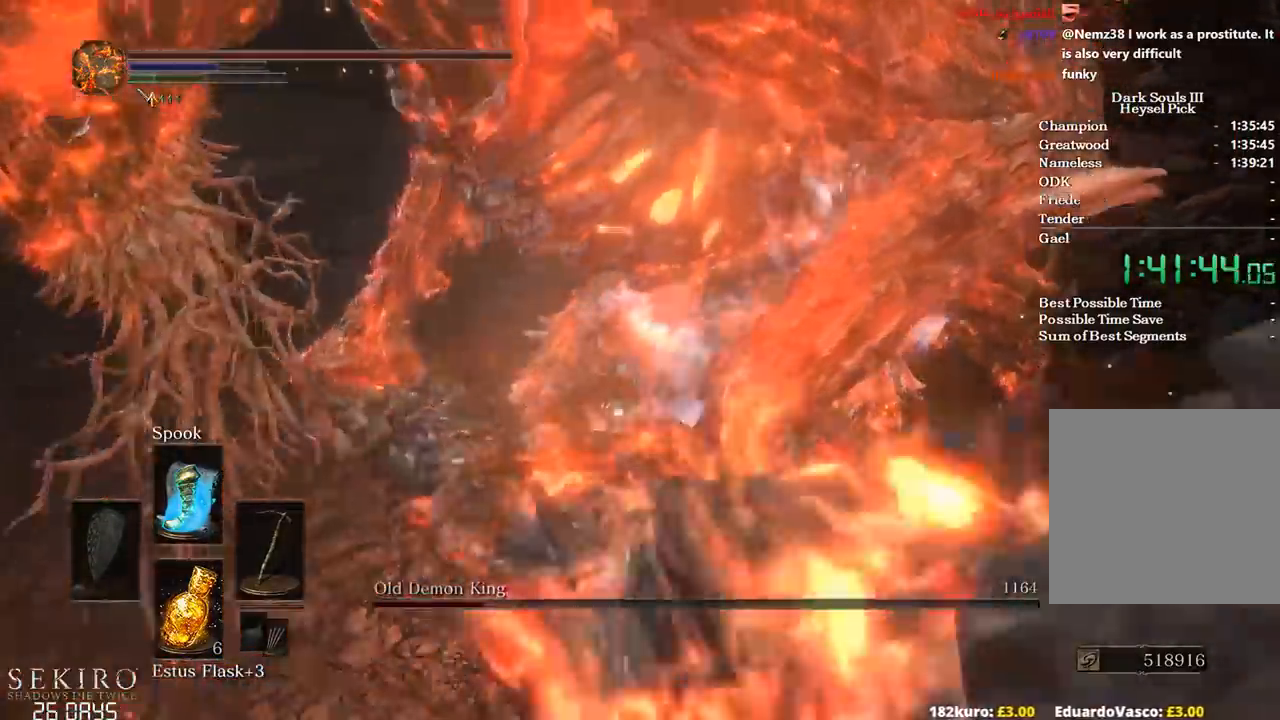
{"buttons": [], "left_stick": "right", "right_stick": "center", "events": [[200, "left_stick", "center"], [400, "left_stick", "right"]]}
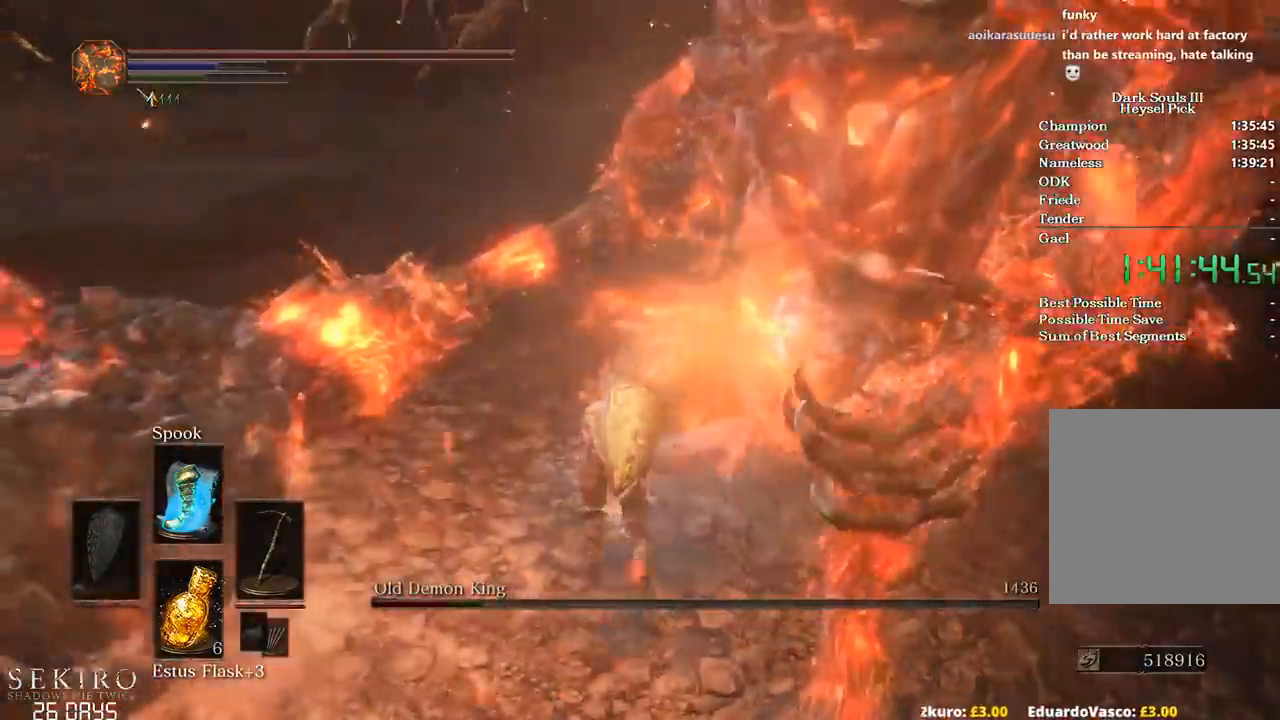
{"buttons": [], "left_stick": "center", "right_stick": "center", "events": [[83, "left_stick", "down-right"], [217, "left_stick", "down"], [433, "left_stick", "center"]]}
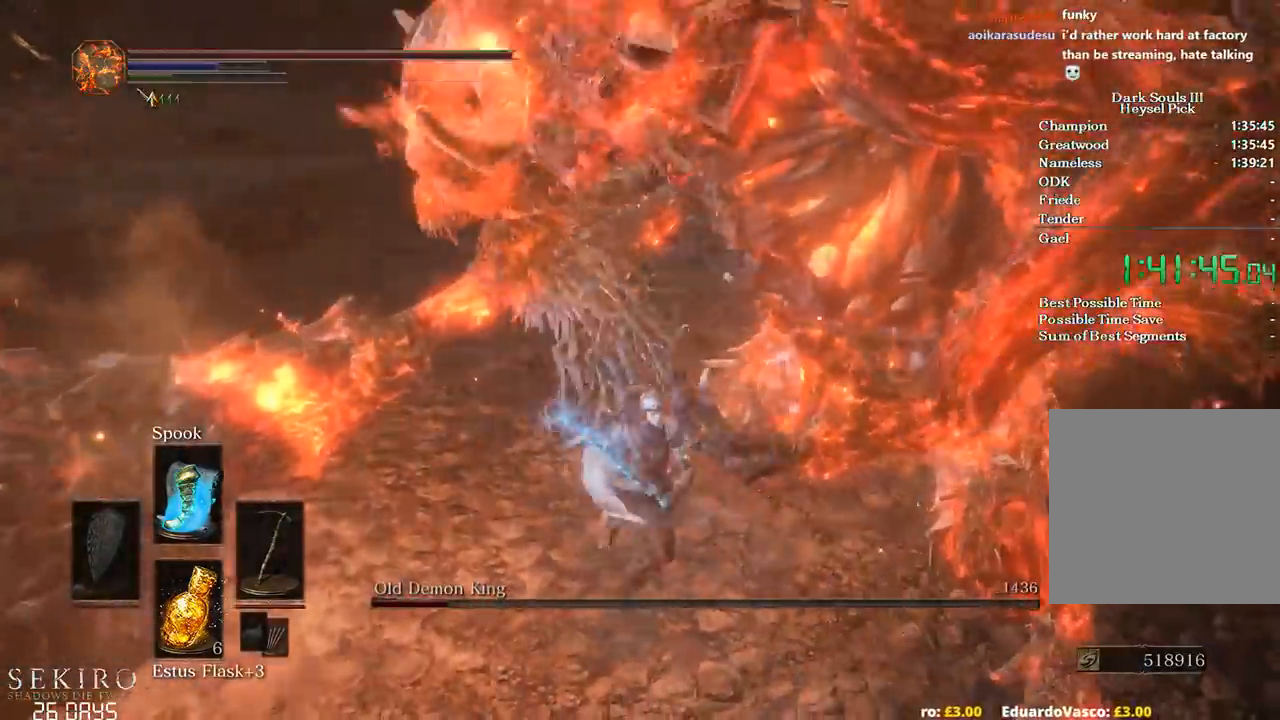
{"buttons": [], "left_stick": "center", "right_stick": "center", "events": []}
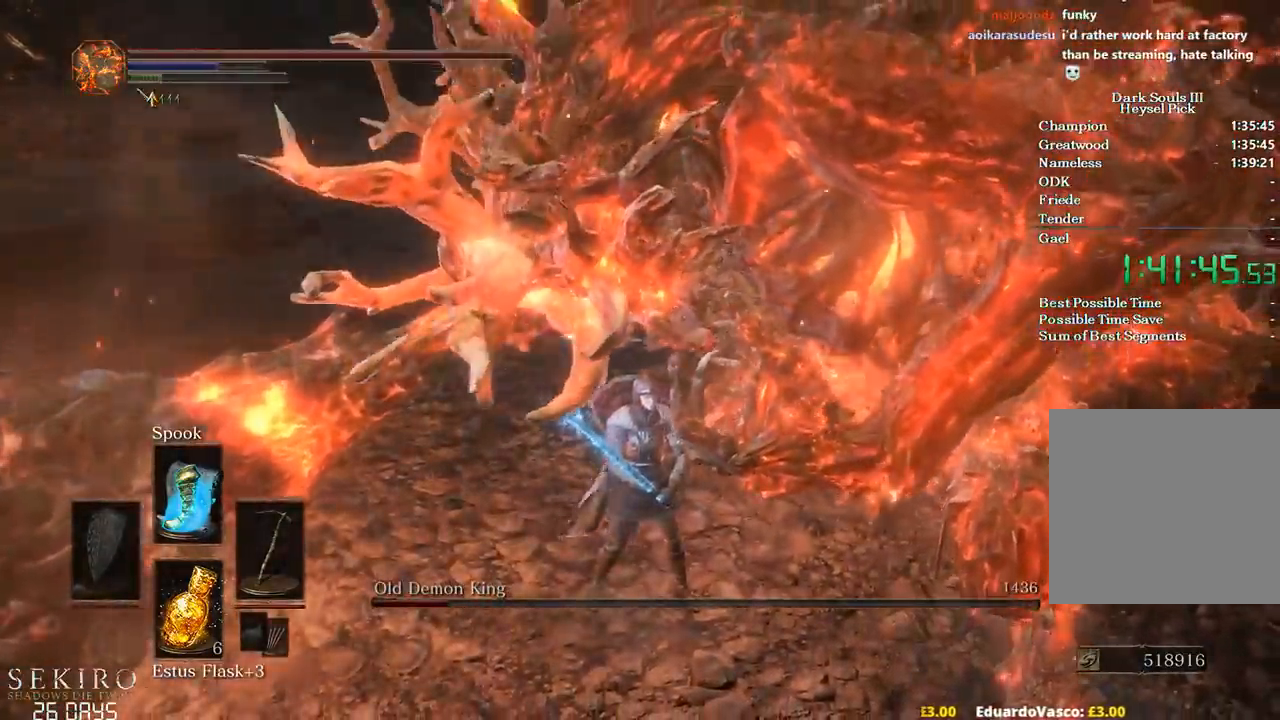
{"buttons": ["R1"], "left_stick": "center", "right_stick": "center", "events": [[267, "R1", "down"], [417, "R1", "up"], [450, "R1", "down"]]}
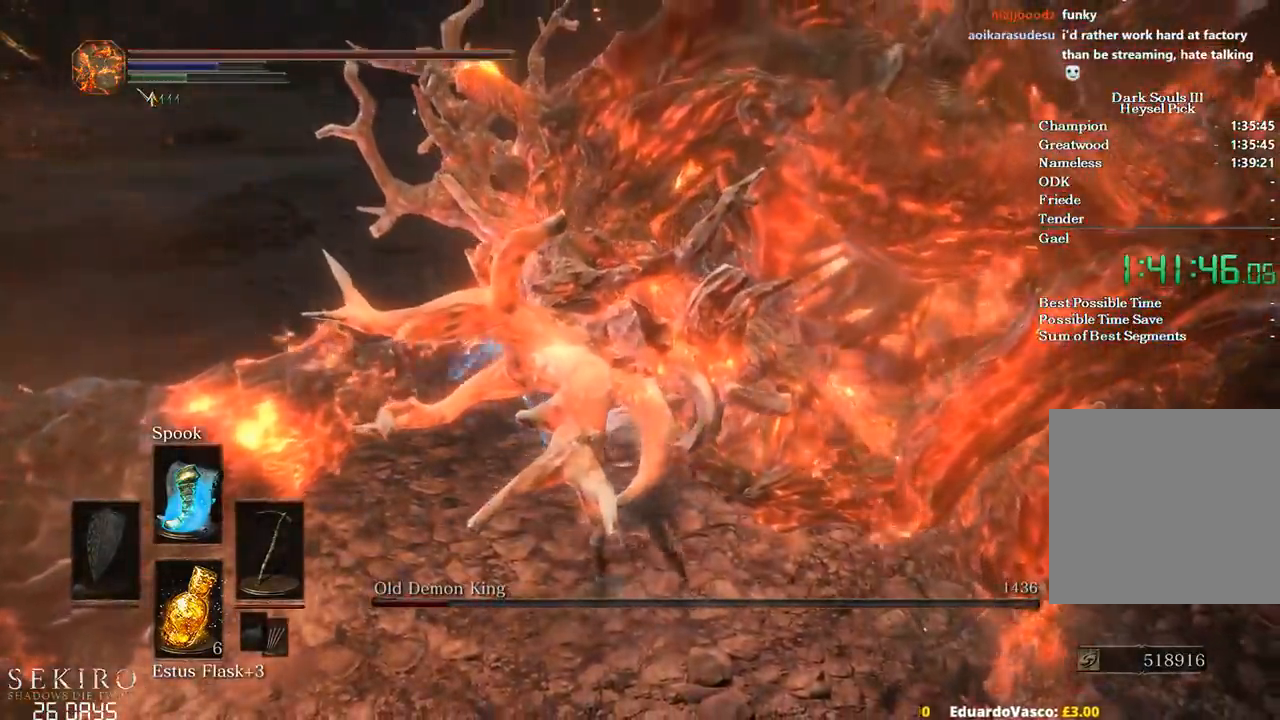
{"buttons": ["R1"], "left_stick": "up-right", "right_stick": "center", "events": [[67, "R1", "up"], [83, "left_stick", "up-right"], [433, "R1", "down"]]}
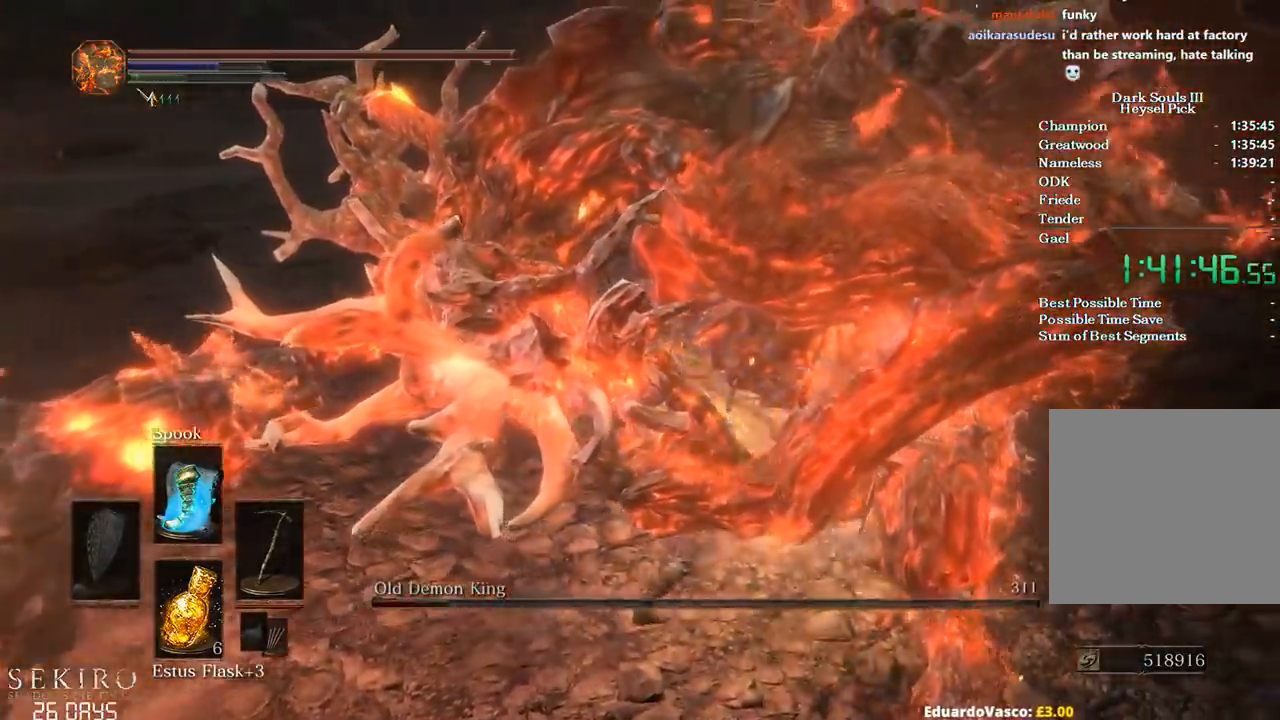
{"buttons": [], "left_stick": "up-right", "right_stick": "center", "events": [[17, "R1", "up"], [117, "R1", "down"], [200, "R1", "up"], [283, "R1", "down"], [400, "R1", "up"]]}
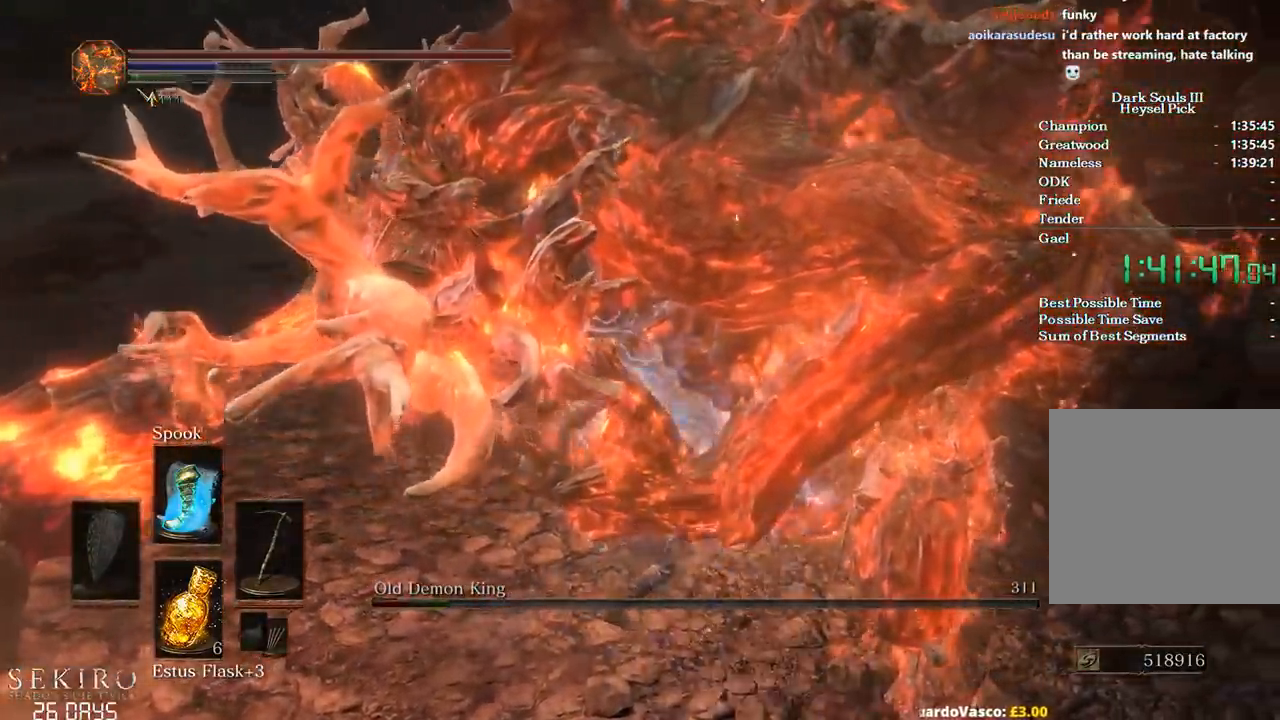
{"buttons": [], "left_stick": "center", "right_stick": "center", "events": [[383, "left_stick", "center"]]}
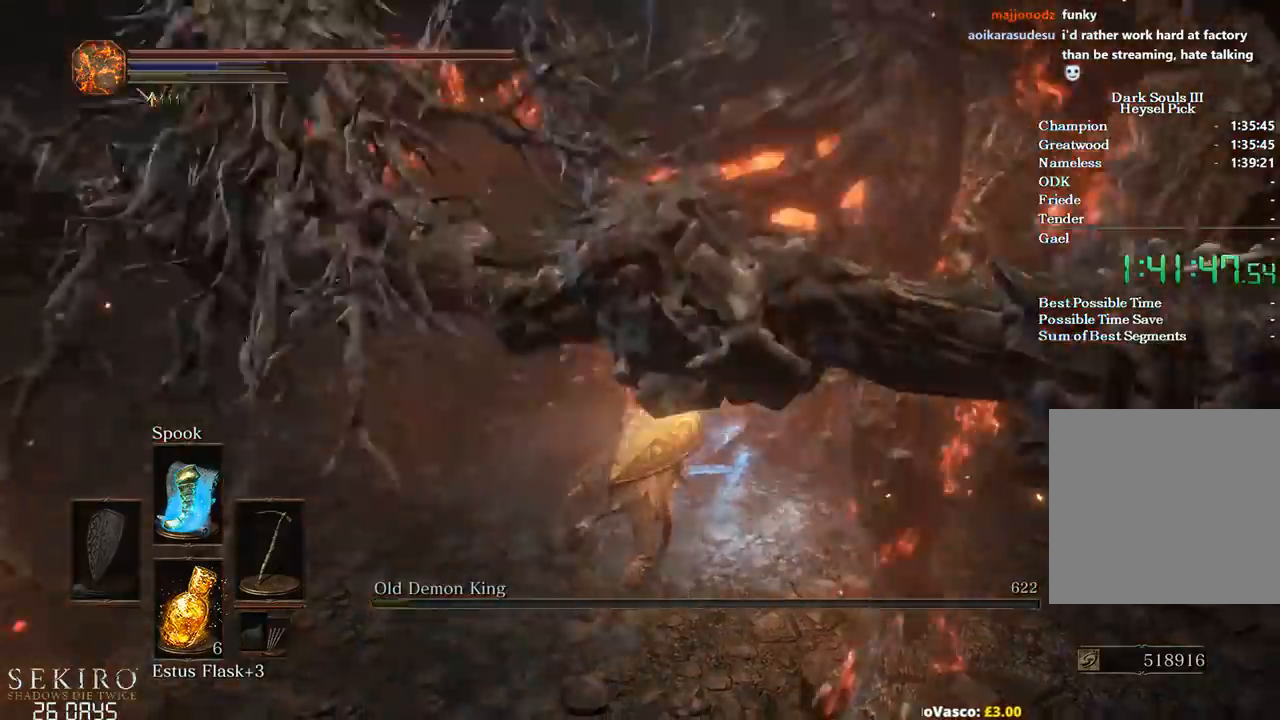
{"buttons": [], "left_stick": "center", "right_stick": "center", "events": []}
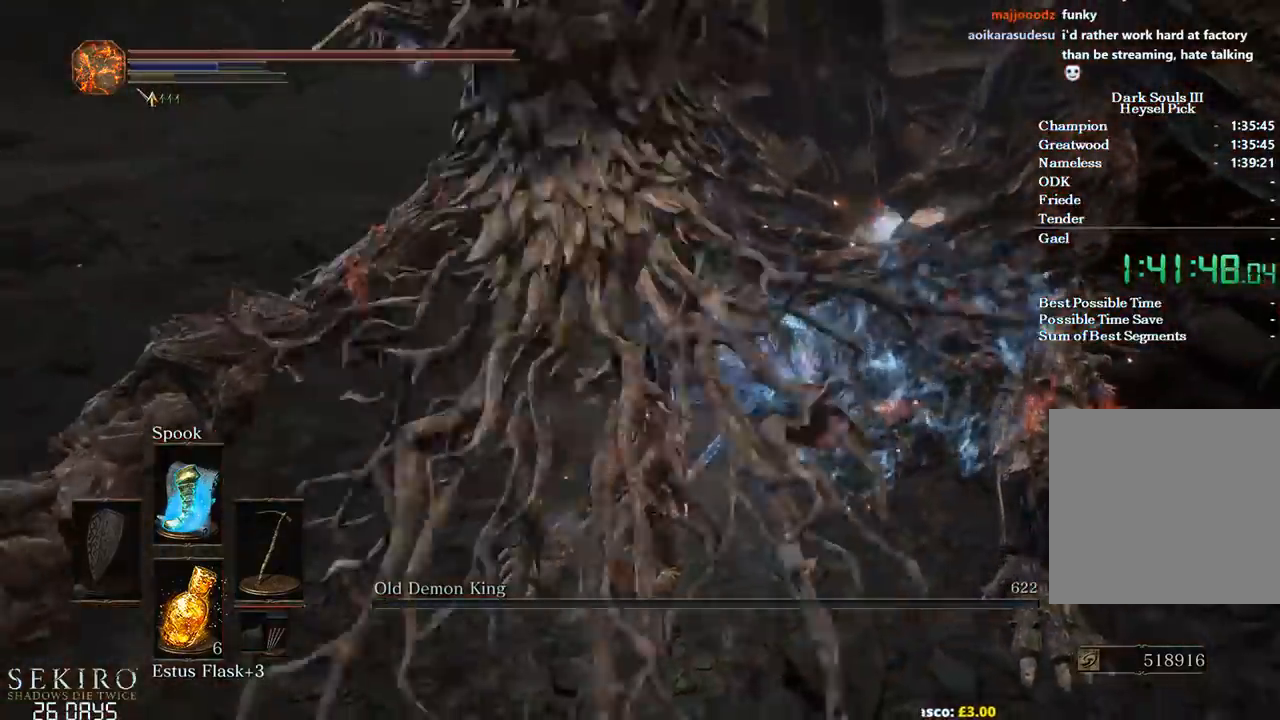
{"buttons": [], "left_stick": "center", "right_stick": "center", "events": [[117, "left_stick", "down-left"], [483, "left_stick", "center"]]}
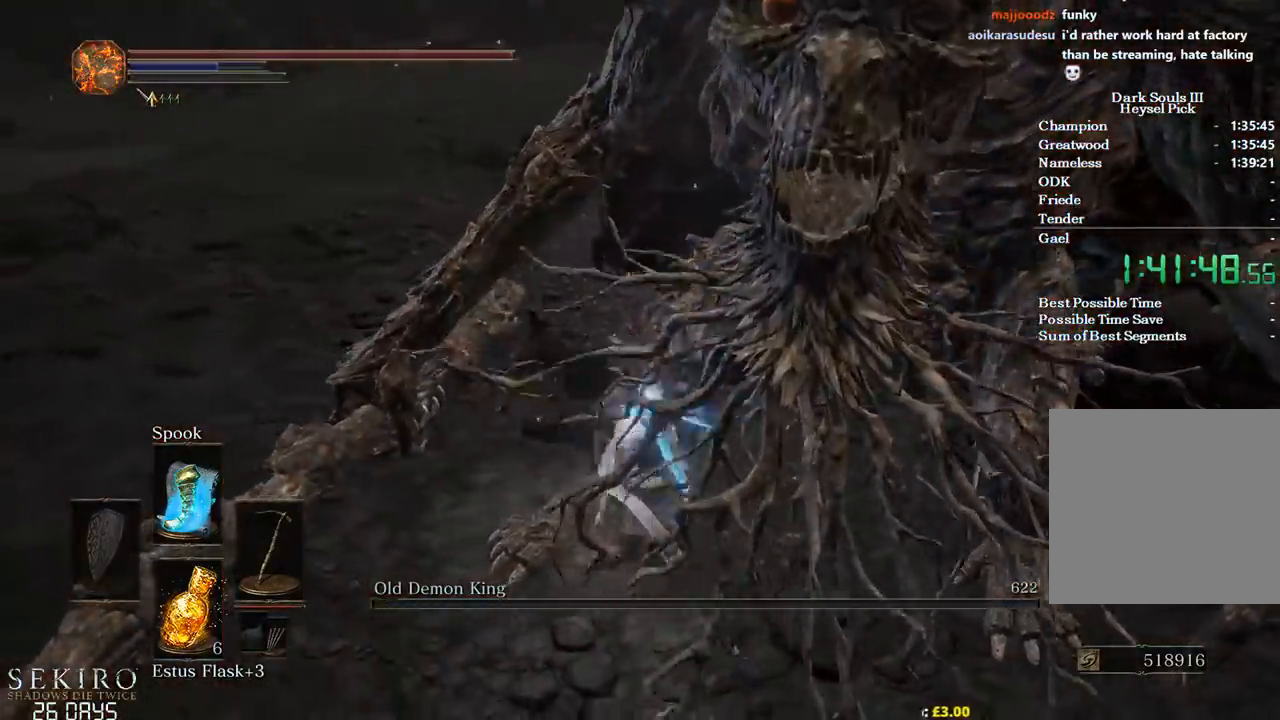
{"buttons": [], "left_stick": "center", "right_stick": "center", "events": [[200, "DPAD_DOWN", "down"], [300, "DPAD_DOWN", "up"], [367, "DPAD_DOWN", "down"], [450, "DPAD_DOWN", "up"]]}
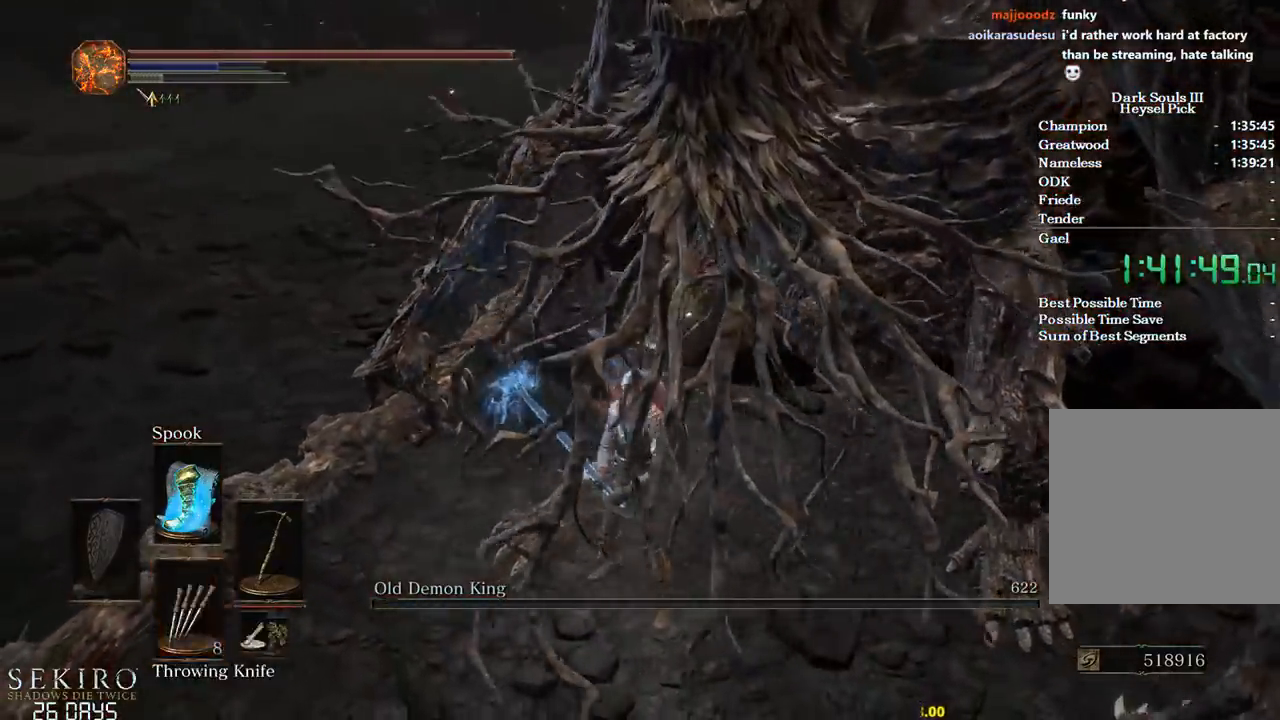
{"buttons": [], "left_stick": "center", "right_stick": "center", "events": [[17, "DPAD_DOWN", "down"], [117, "DPAD_DOWN", "up"], [183, "X", "down"], [250, "X", "up"]]}